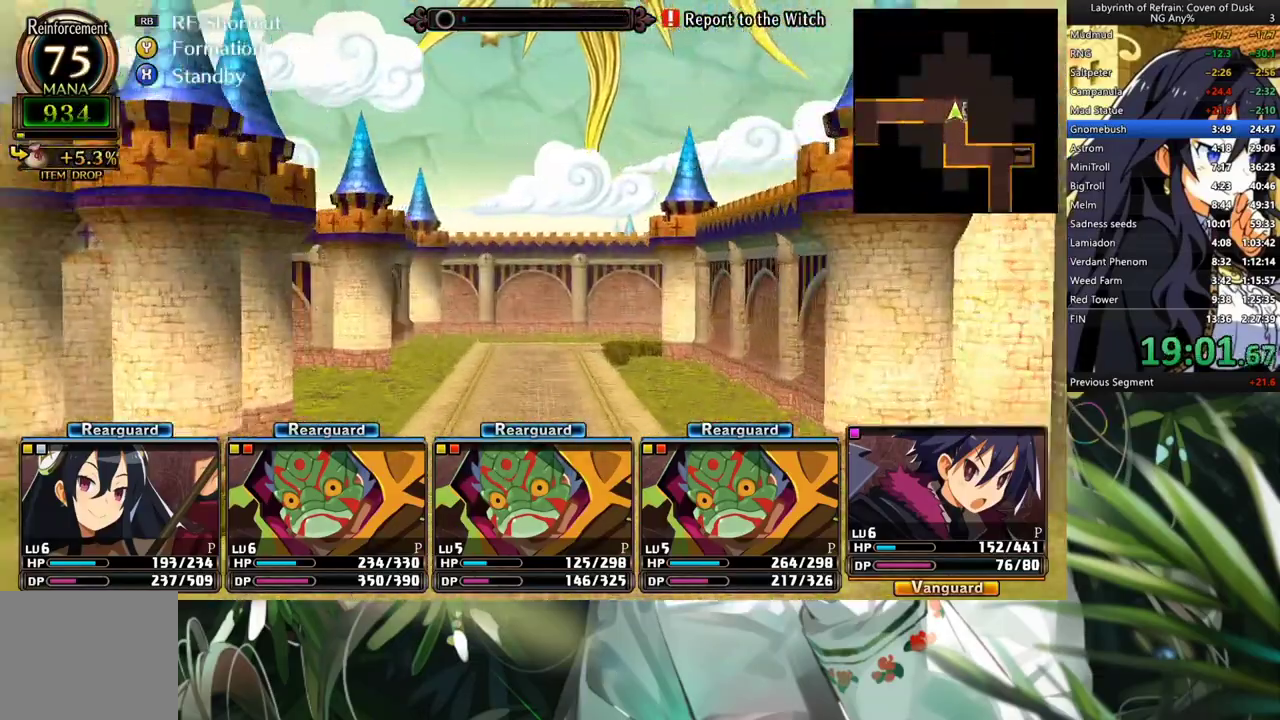
Gameplay with a controller (Xbox layout); each line is a JSON object with the inputs held at the frame after it. "events" lists button and stick changes between this image and that frame as [ms after this image, input, new state], when the widget could be followed in between. Not read: L3.
{"buttons": ["A"], "left_stick": "center", "right_stick": "center", "events": [[67, "DPAD_RIGHT", "down"], [233, "A", "down"], [233, "DPAD_RIGHT", "up"]]}
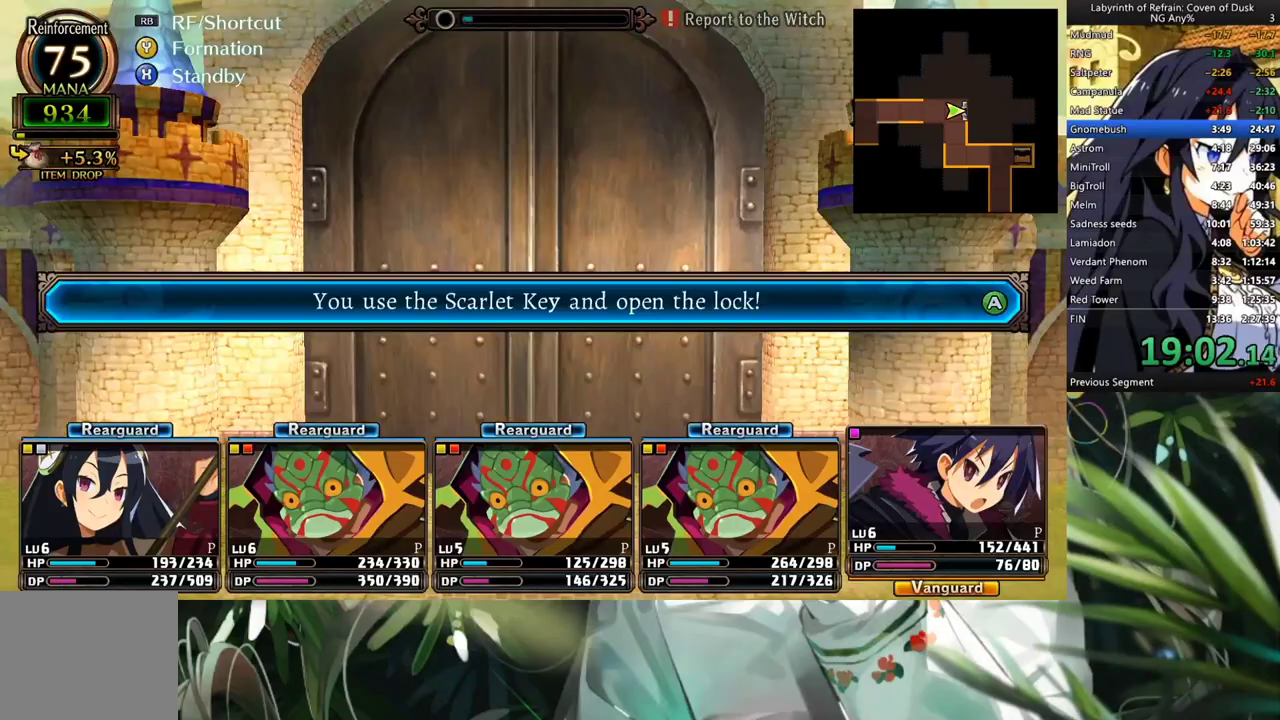
{"buttons": [], "left_stick": "center", "right_stick": "center", "events": [[67, "A", "up"], [200, "A", "down"], [400, "A", "up"]]}
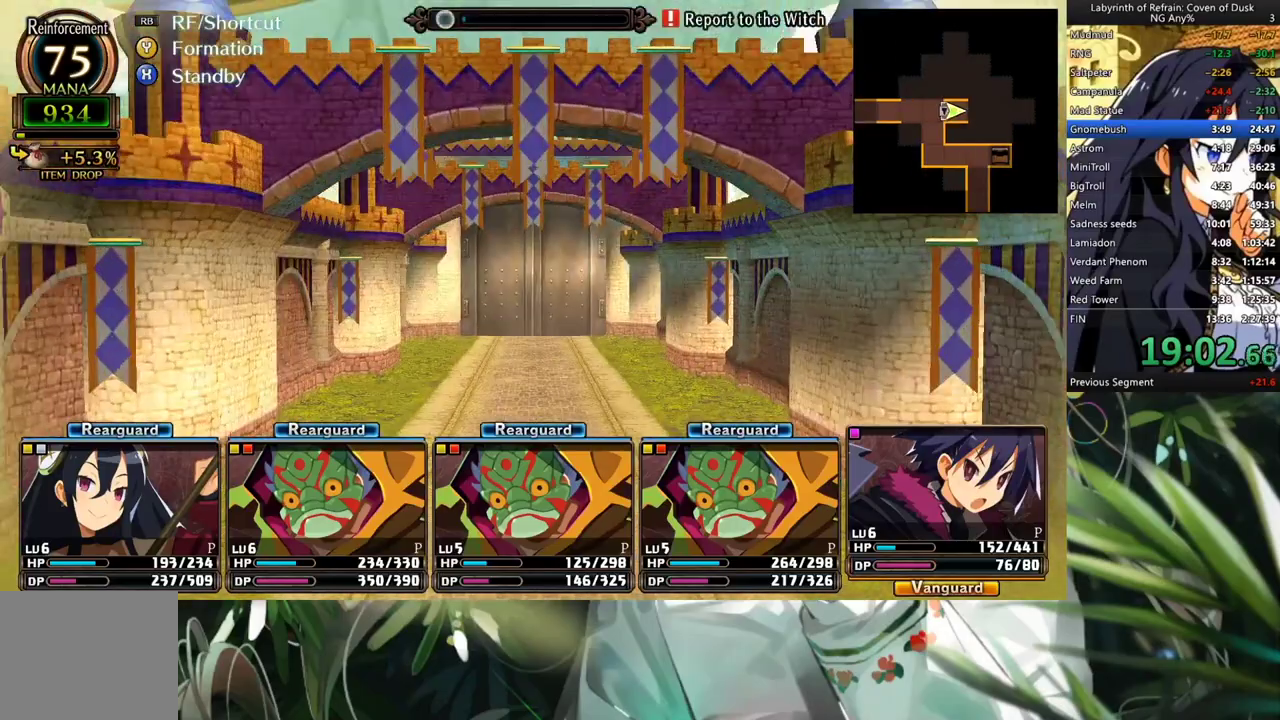
{"buttons": ["A"], "left_stick": "center", "right_stick": "center", "events": [[33, "A", "down"]]}
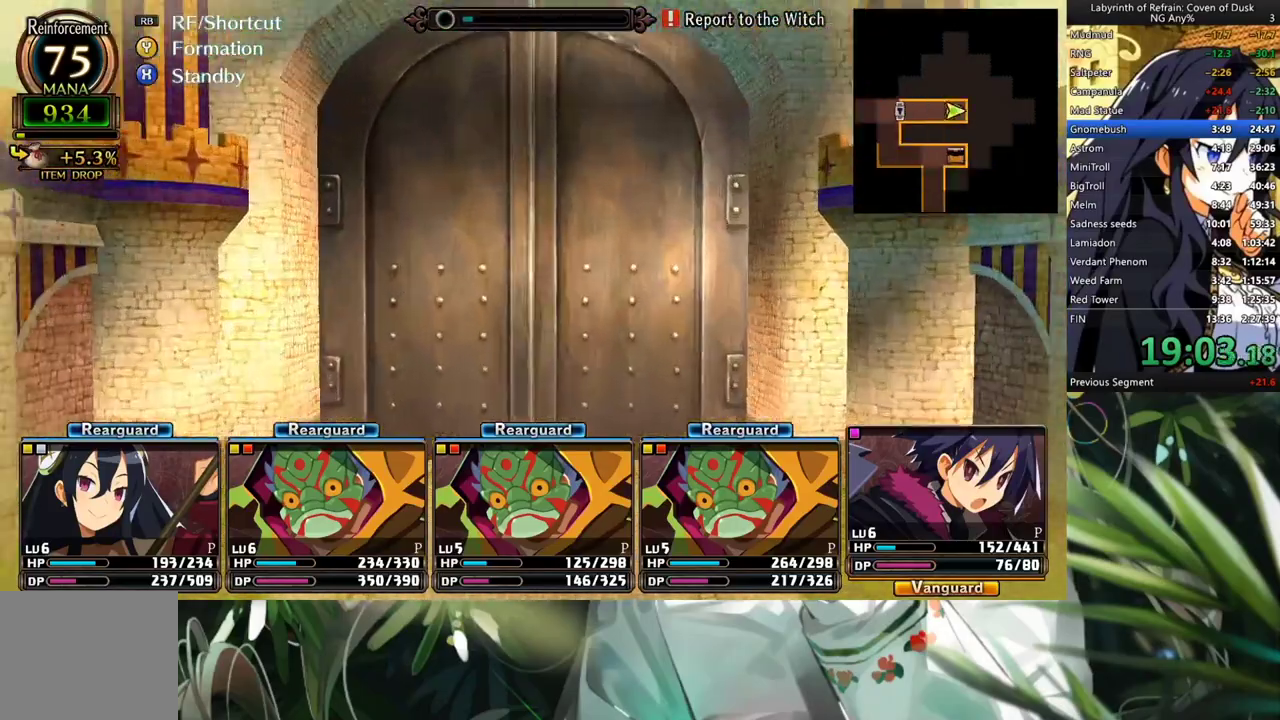
{"buttons": [], "left_stick": "center", "right_stick": "center", "events": [[67, "A", "up"], [67, "DPAD_LEFT", "down"], [200, "A", "down"], [233, "DPAD_LEFT", "up"], [300, "A", "up"]]}
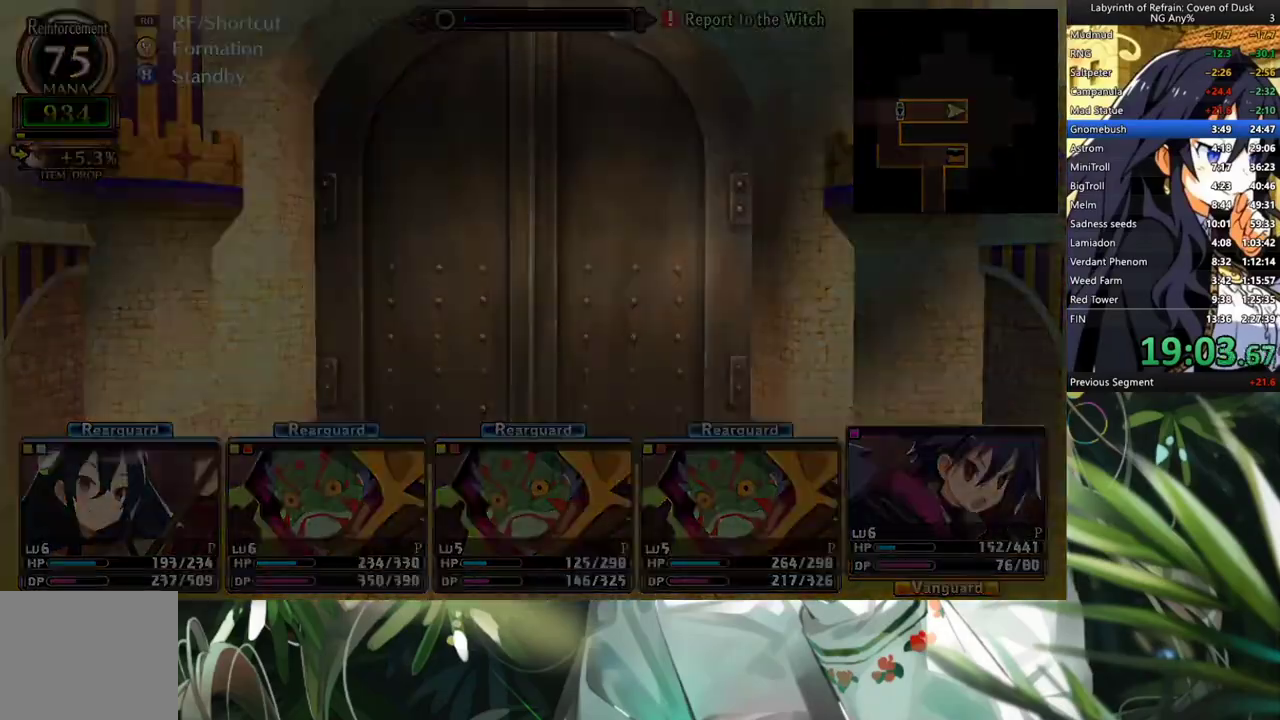
{"buttons": [], "left_stick": "center", "right_stick": "center", "events": []}
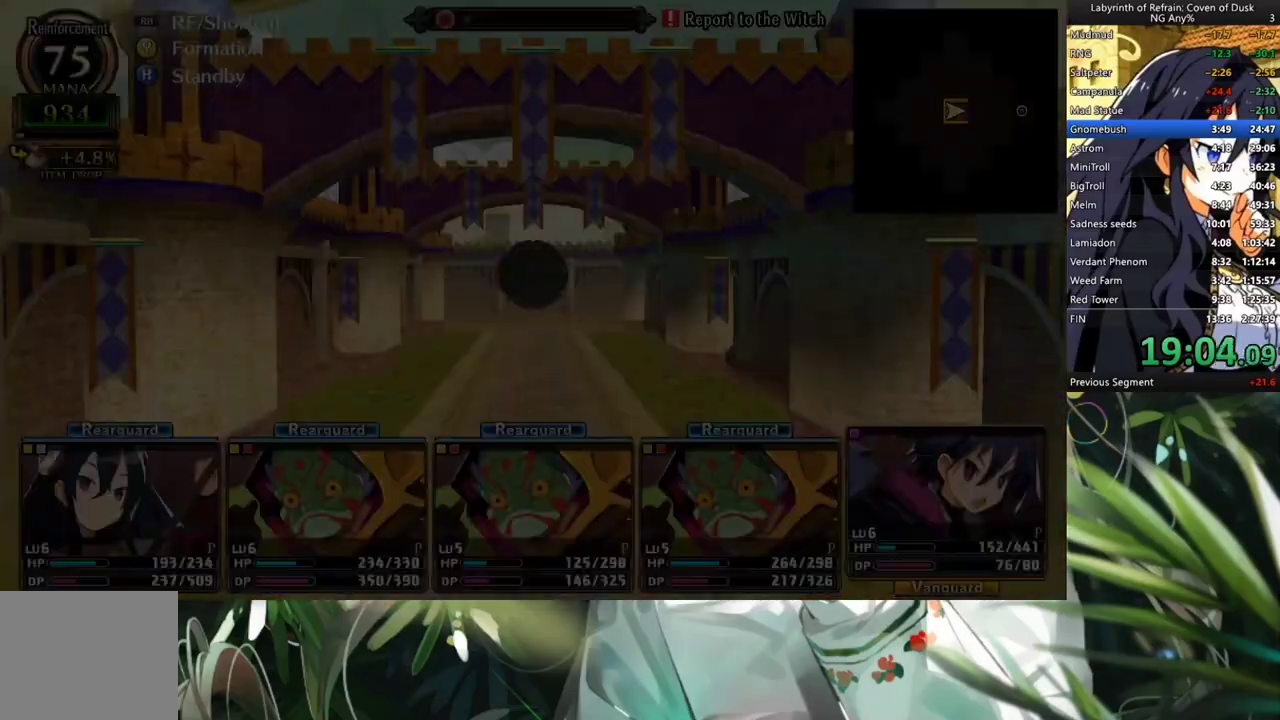
{"buttons": [], "left_stick": "center", "right_stick": "center", "events": [[133, "A", "down"], [433, "A", "up"]]}
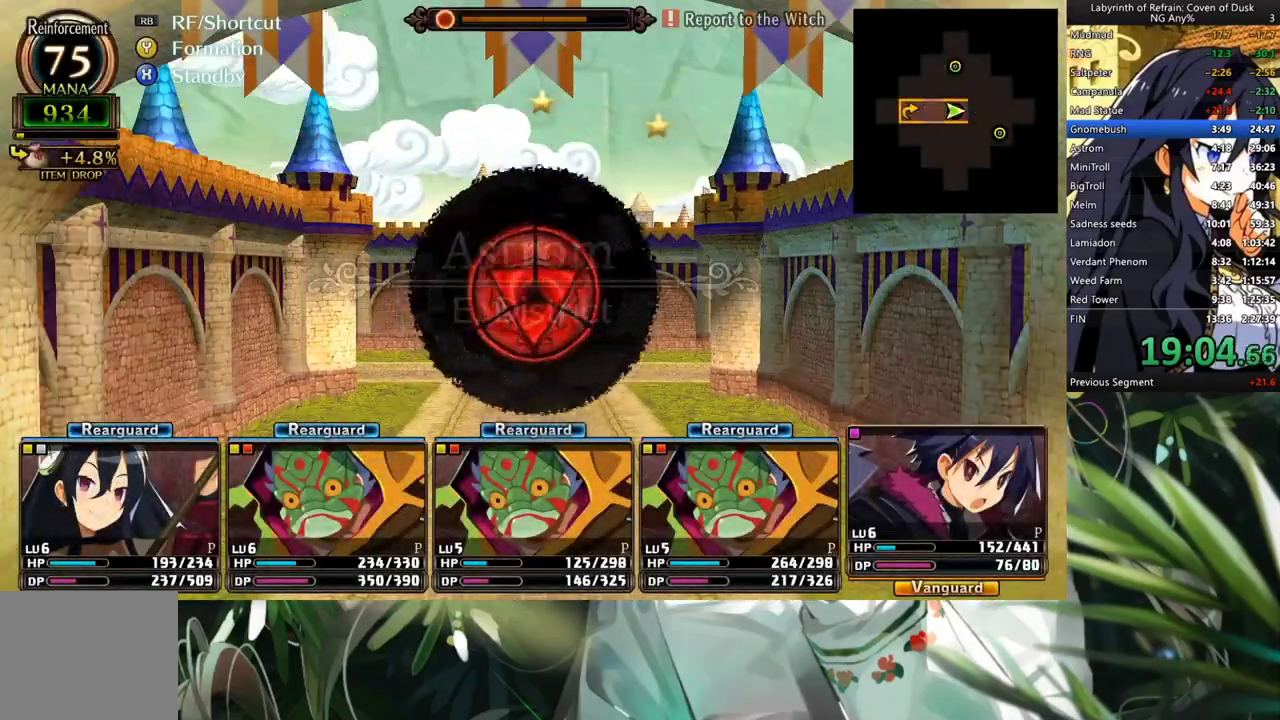
{"buttons": ["A"], "left_stick": "center", "right_stick": "center", "events": [[67, "A", "down"], [200, "A", "up"], [300, "A", "down"], [367, "A", "up"], [500, "A", "down"]]}
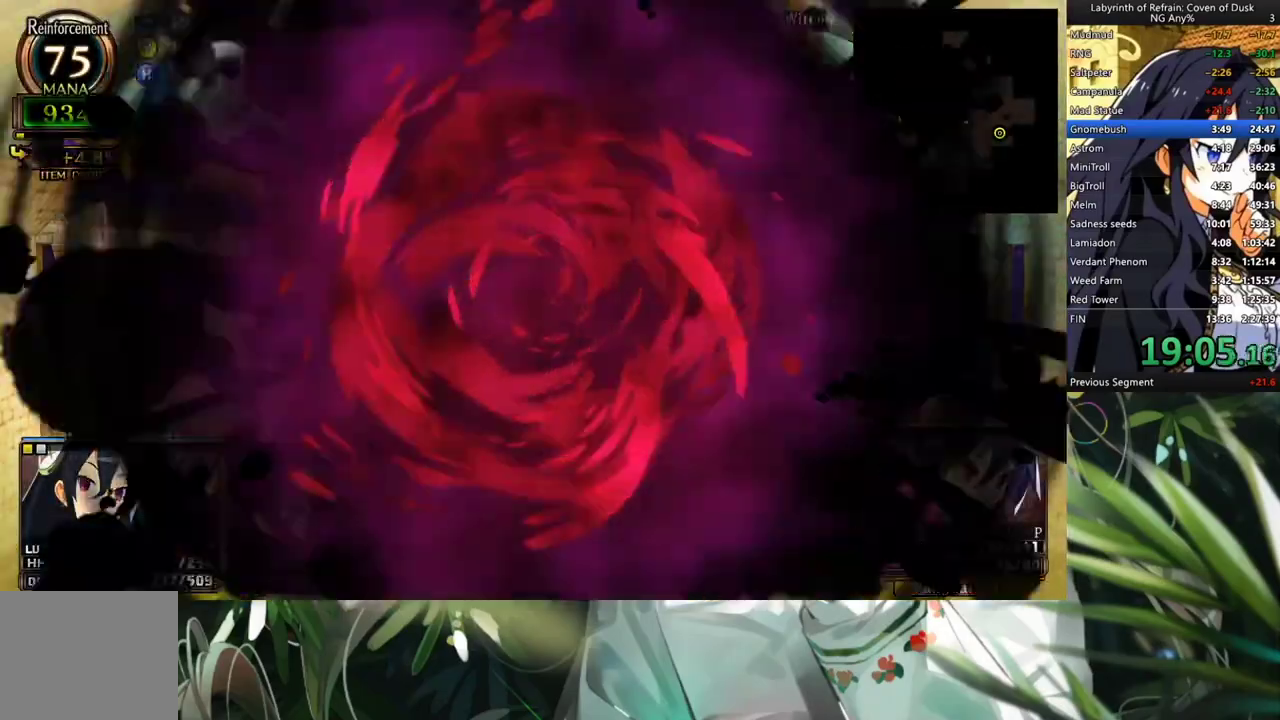
{"buttons": ["A"], "left_stick": "center", "right_stick": "center", "events": [[67, "A", "up"], [133, "A", "down"], [233, "A", "up"], [300, "A", "down"], [400, "A", "up"], [500, "A", "down"]]}
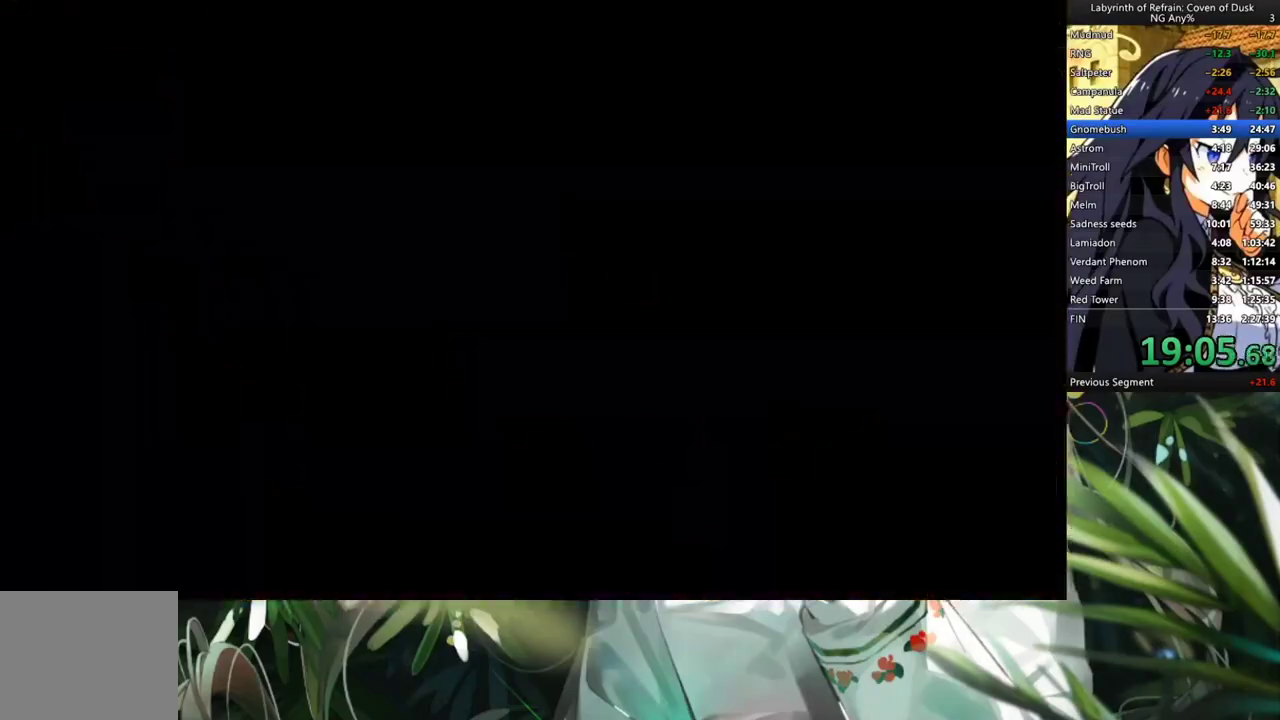
{"buttons": ["A"], "left_stick": "center", "right_stick": "center", "events": [[67, "A", "up"], [133, "A", "down"], [233, "A", "up"], [300, "A", "down"], [400, "A", "up"], [467, "A", "down"]]}
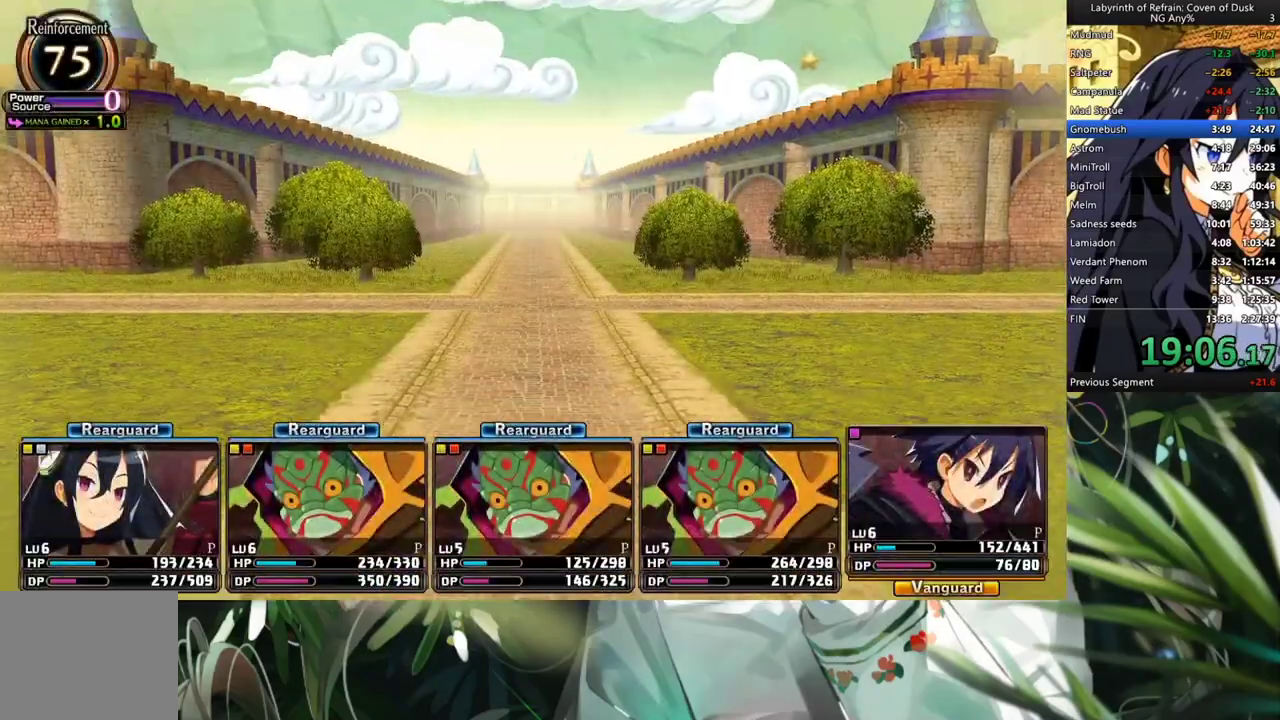
{"buttons": [], "left_stick": "center", "right_stick": "center", "events": [[67, "A", "up"]]}
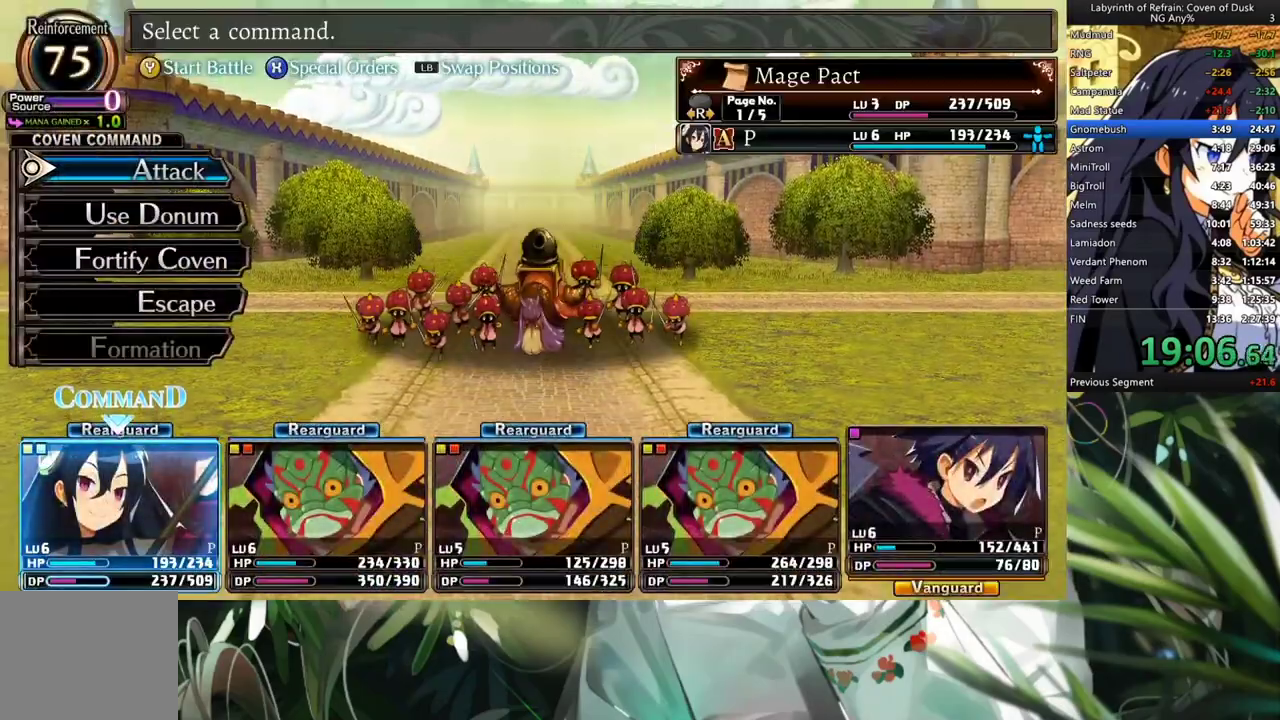
{"buttons": [], "left_stick": "center", "right_stick": "center", "events": [[100, "DPAD_DOWN", "down"], [167, "A", "down"], [200, "DPAD_DOWN", "up"], [300, "A", "up"]]}
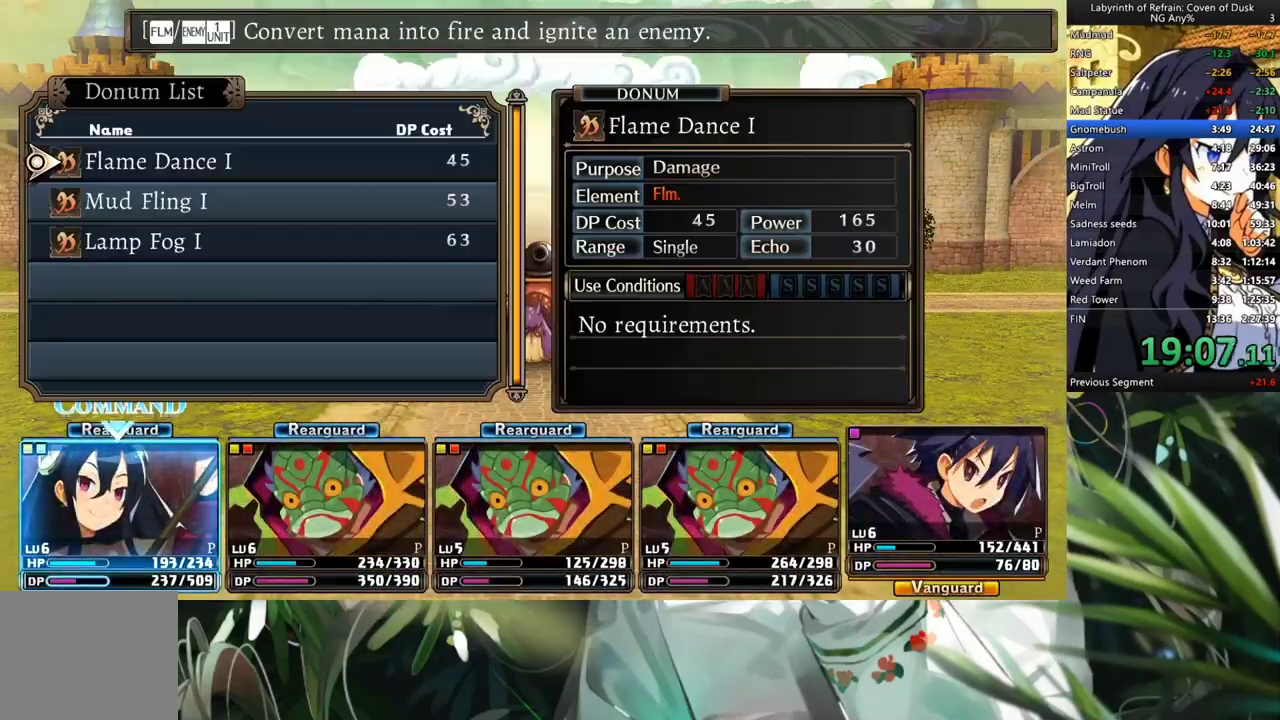
{"buttons": [], "left_stick": "center", "right_stick": "center", "events": [[67, "A", "down"], [133, "A", "up"], [200, "A", "down"], [267, "A", "up"], [367, "Y", "down"], [467, "Y", "up"]]}
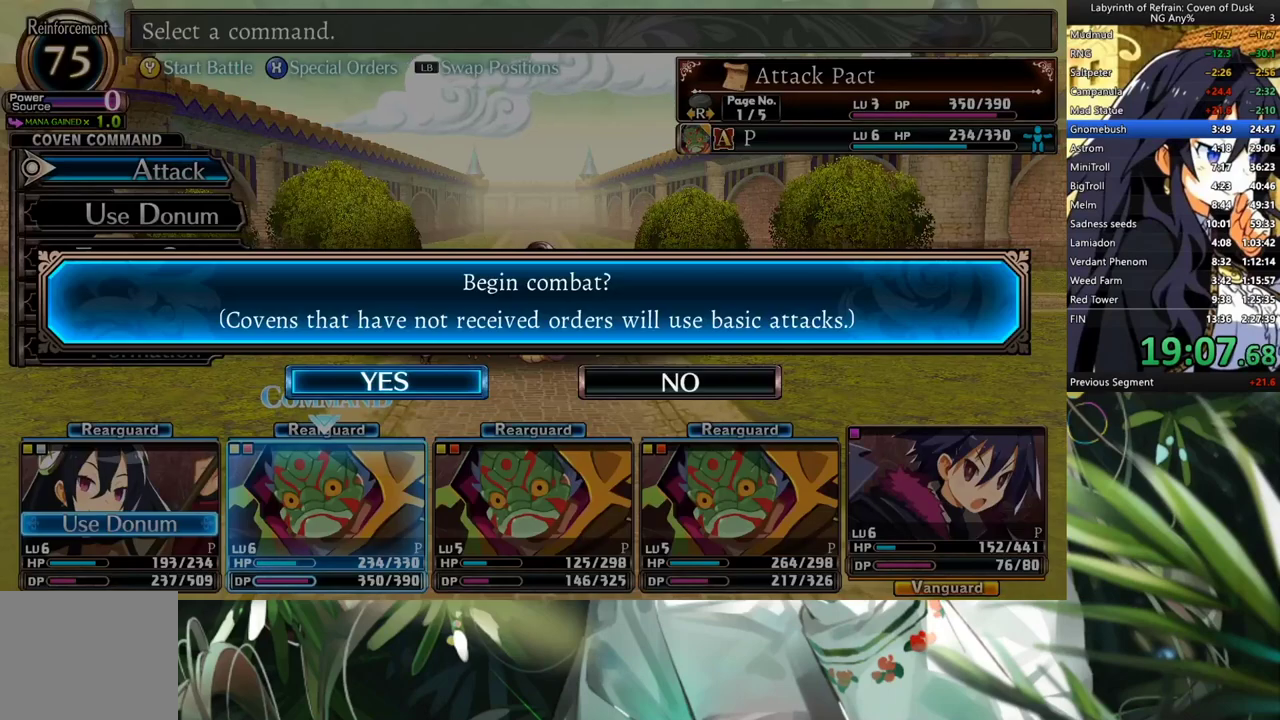
{"buttons": ["R1"], "left_stick": "center", "right_stick": "center", "events": [[67, "A", "down"], [167, "A", "up"], [267, "R1", "down"]]}
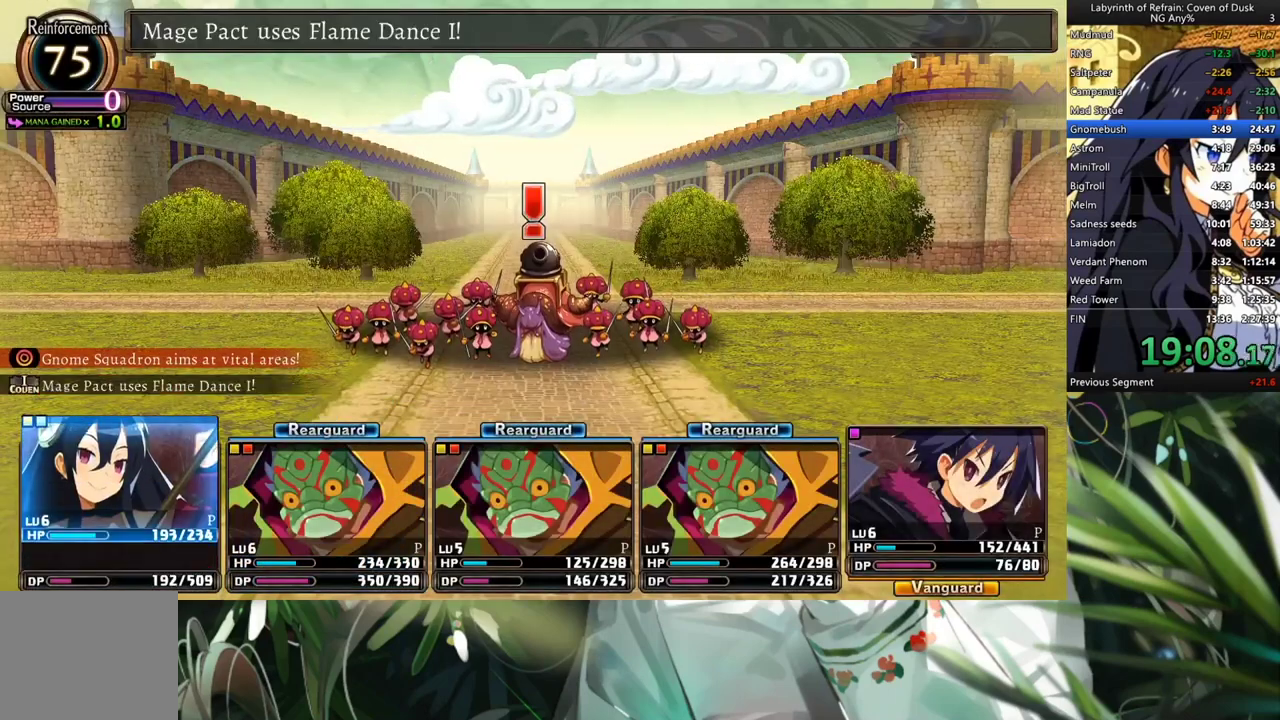
{"buttons": ["R1"], "left_stick": "center", "right_stick": "center", "events": []}
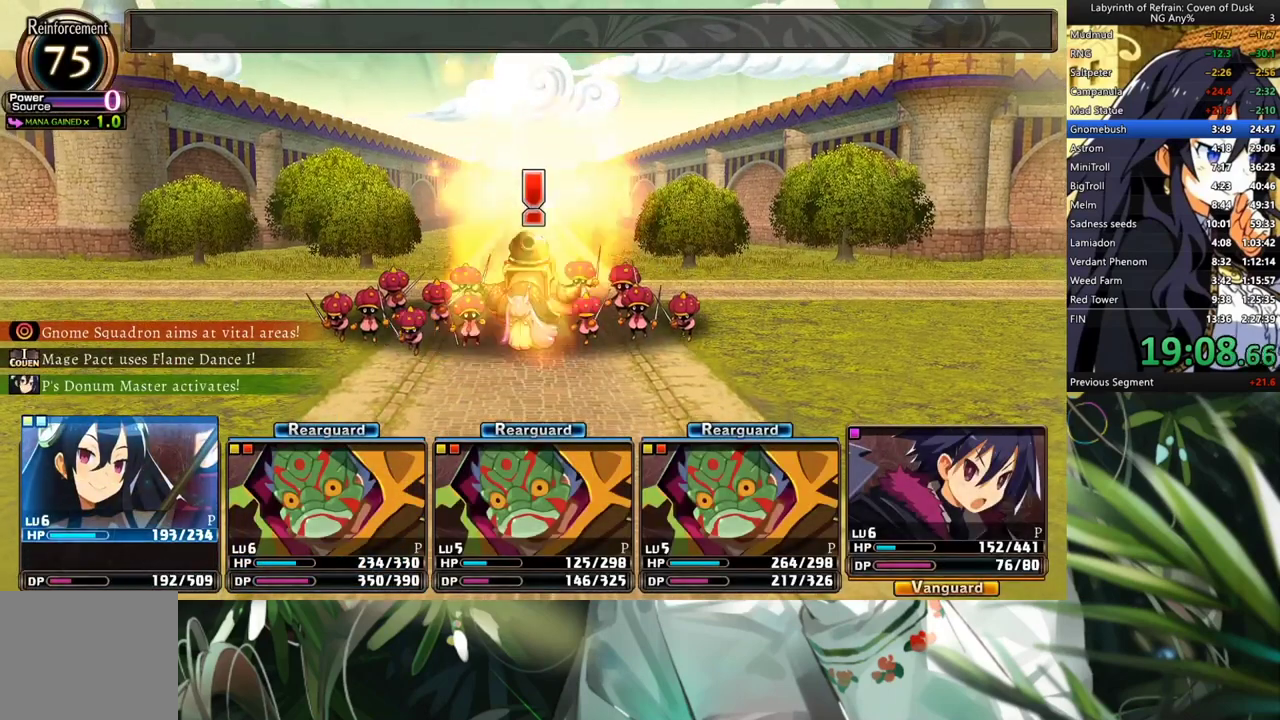
{"buttons": ["R1"], "left_stick": "center", "right_stick": "center", "events": []}
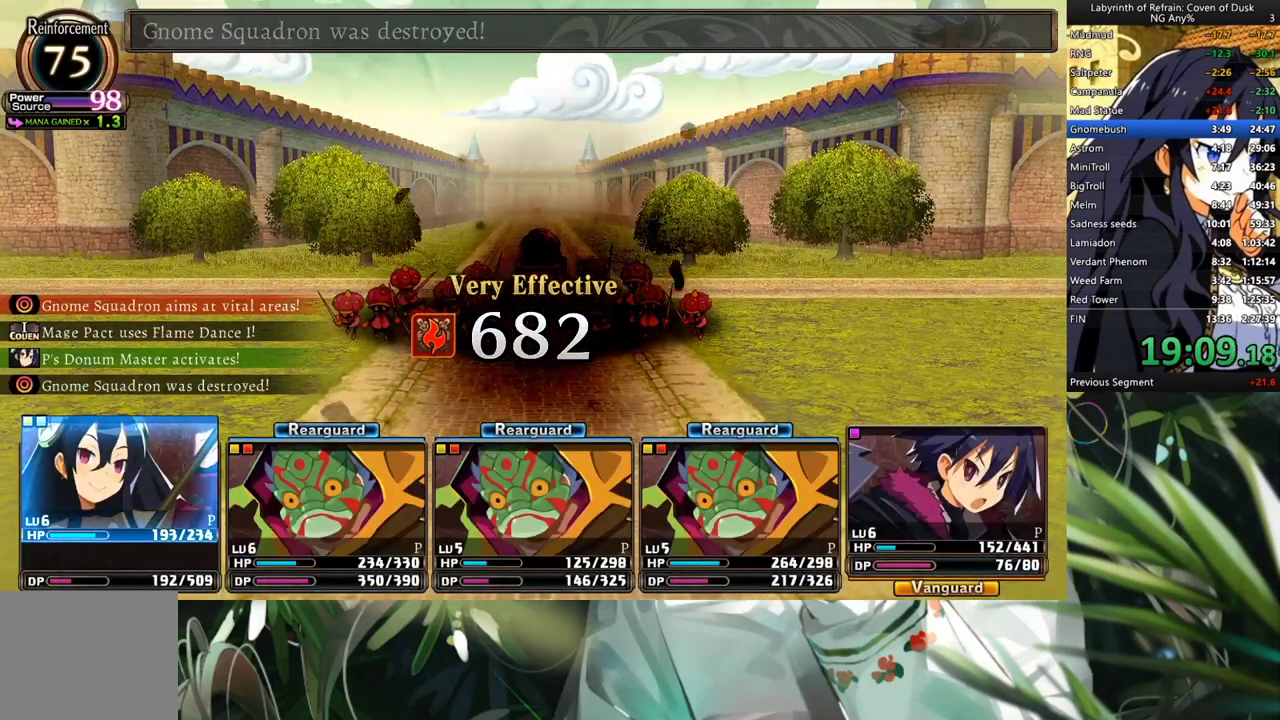
{"buttons": ["R1"], "left_stick": "center", "right_stick": "center", "events": []}
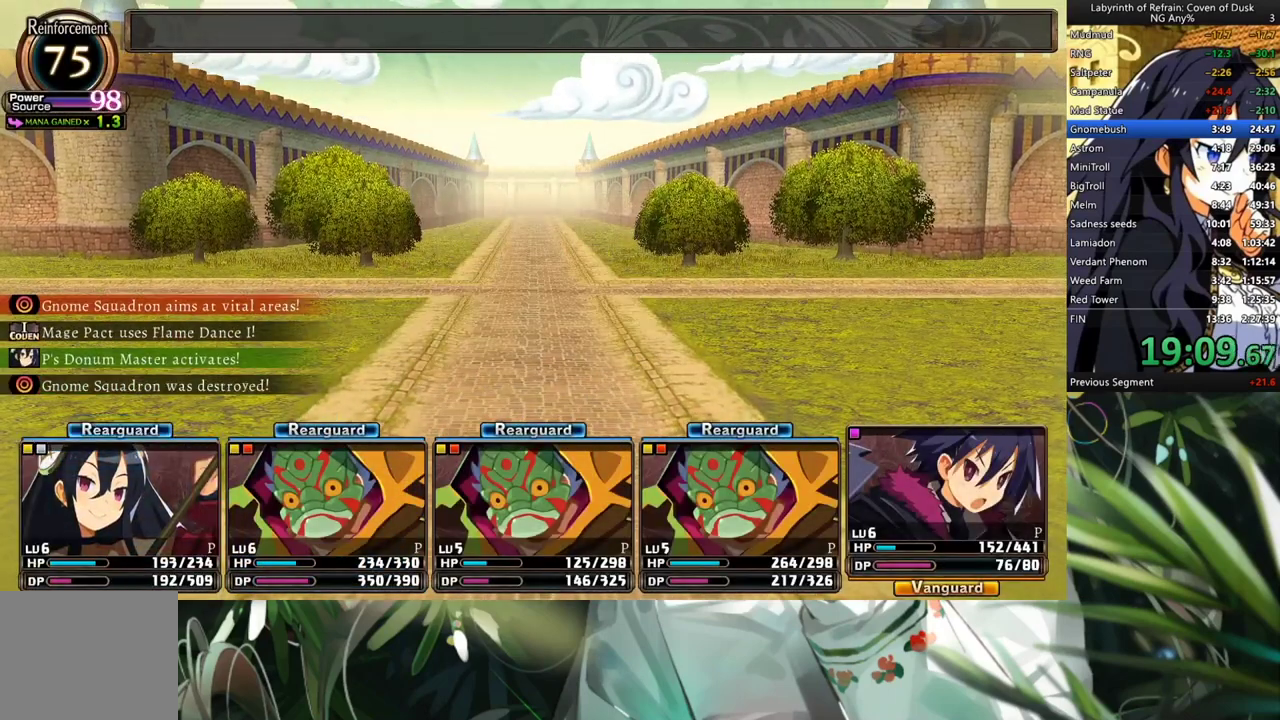
{"buttons": ["R1"], "left_stick": "center", "right_stick": "center", "events": []}
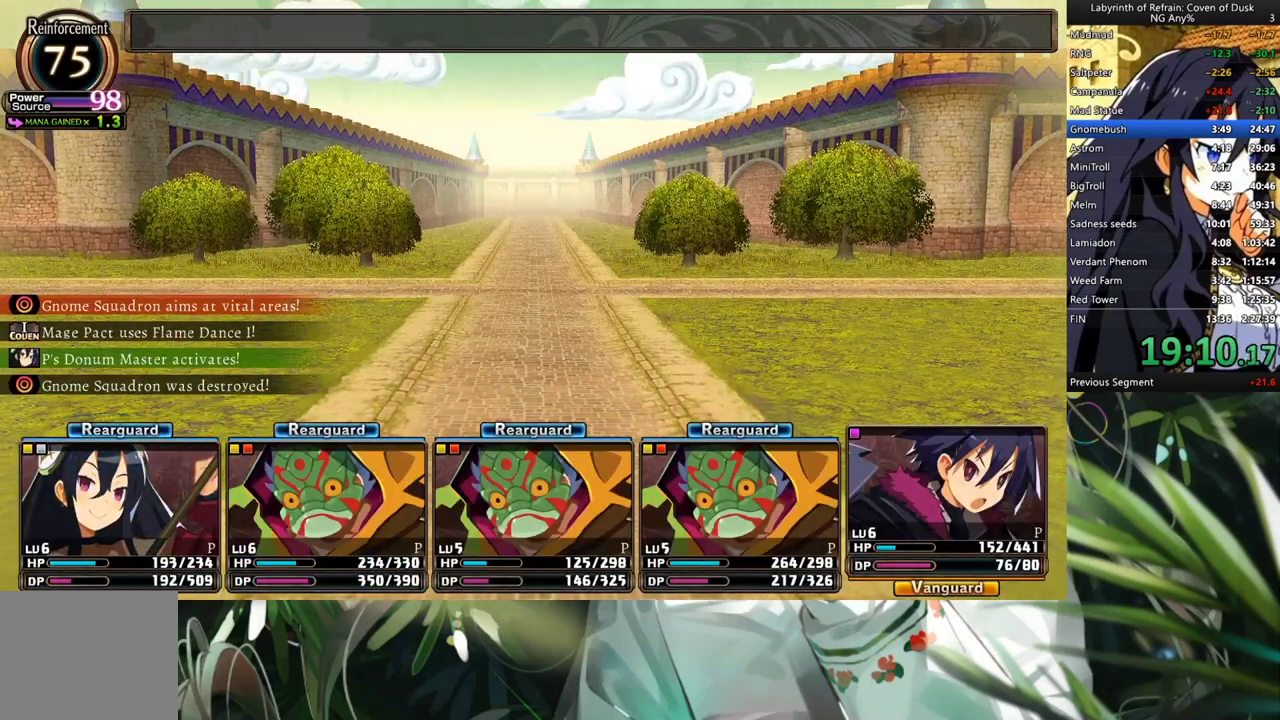
{"buttons": ["R1"], "left_stick": "center", "right_stick": "center", "events": []}
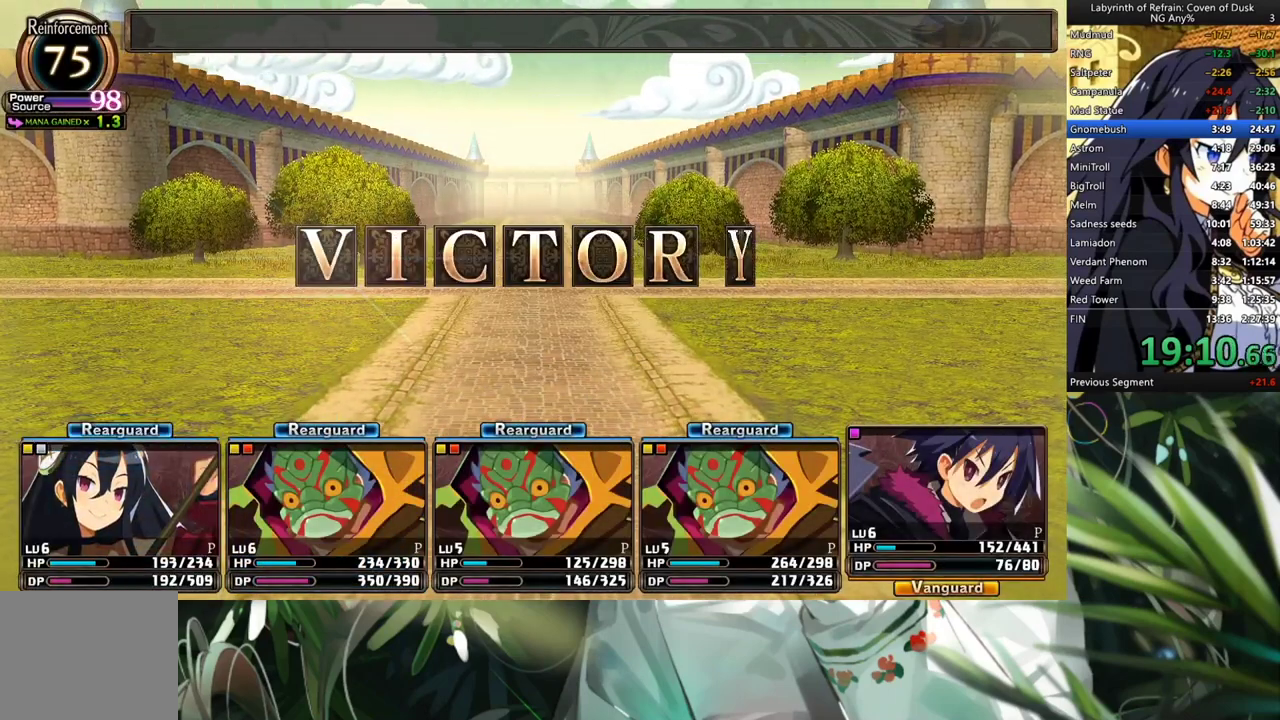
{"buttons": ["R1"], "left_stick": "center", "right_stick": "center", "events": []}
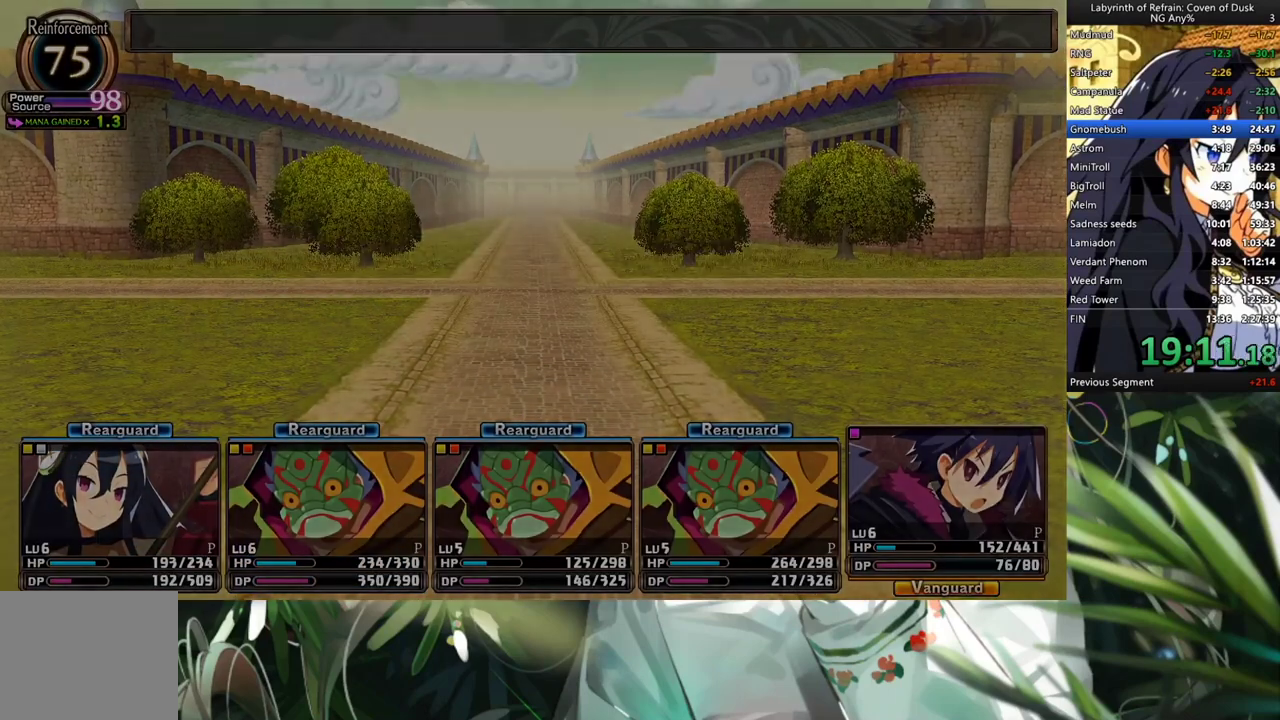
{"buttons": ["R1"], "left_stick": "center", "right_stick": "center", "events": []}
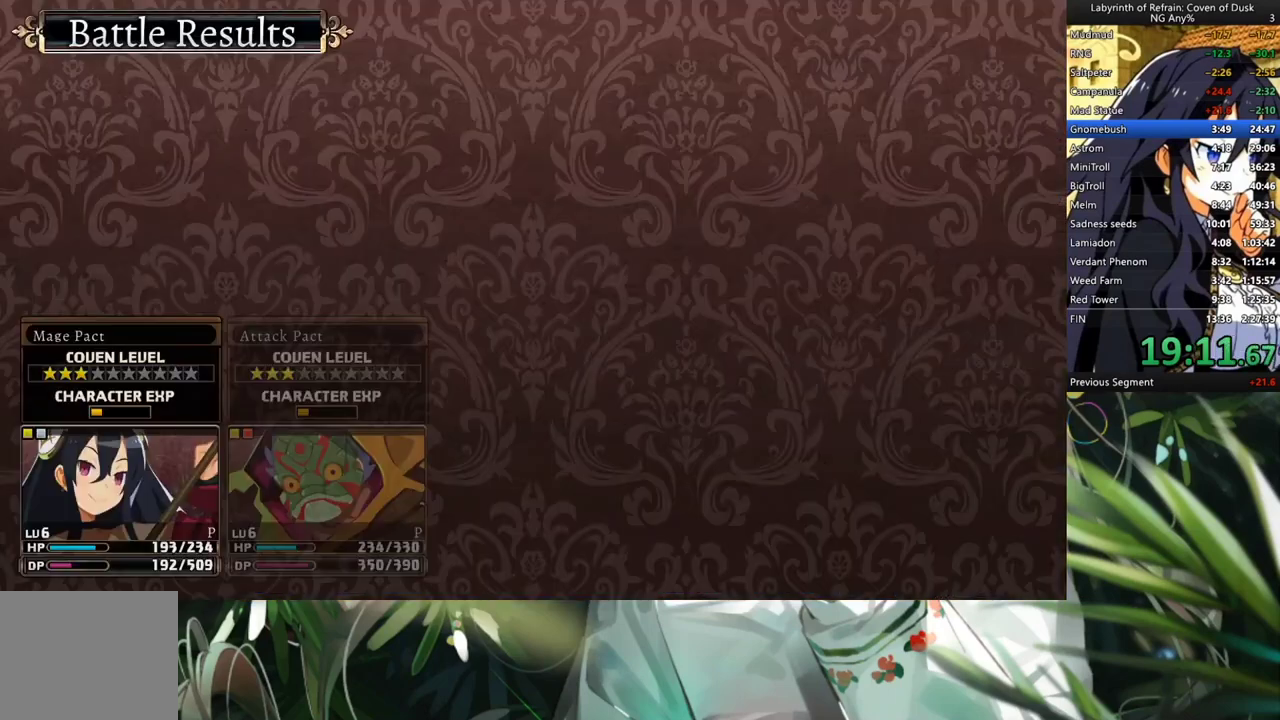
{"buttons": ["R1"], "left_stick": "center", "right_stick": "center", "events": []}
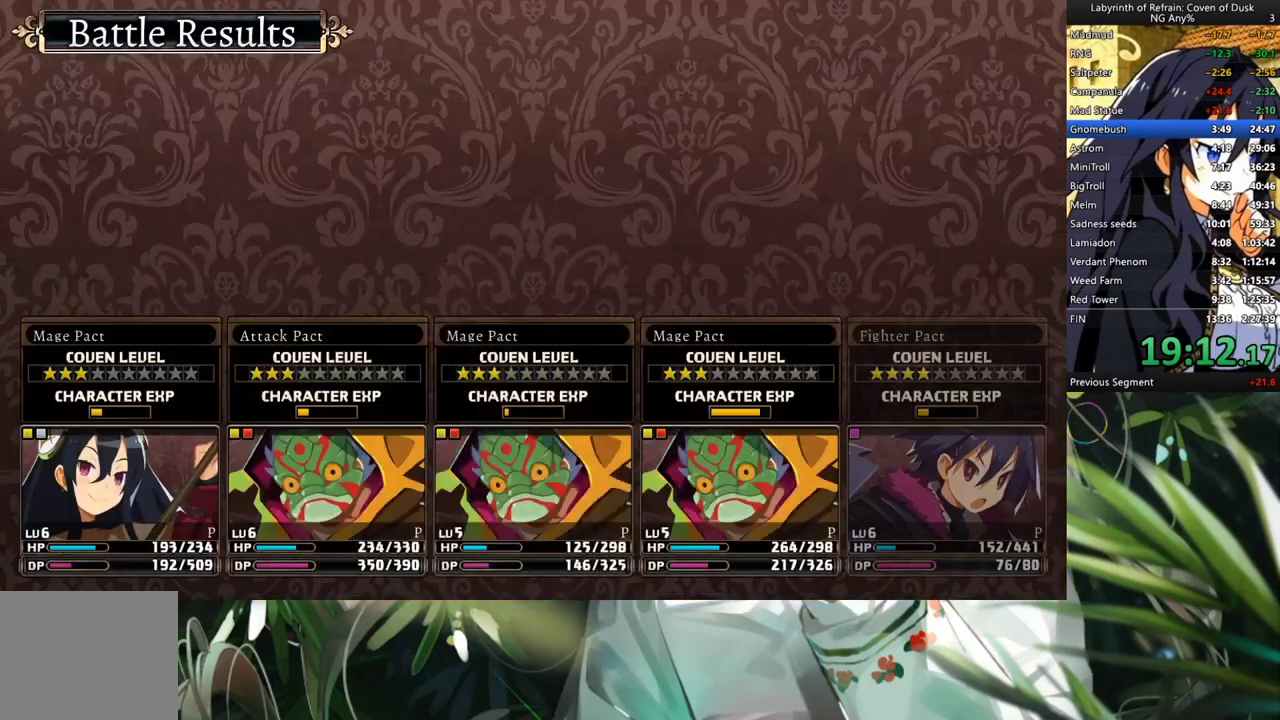
{"buttons": ["R1"], "left_stick": "center", "right_stick": "center", "events": []}
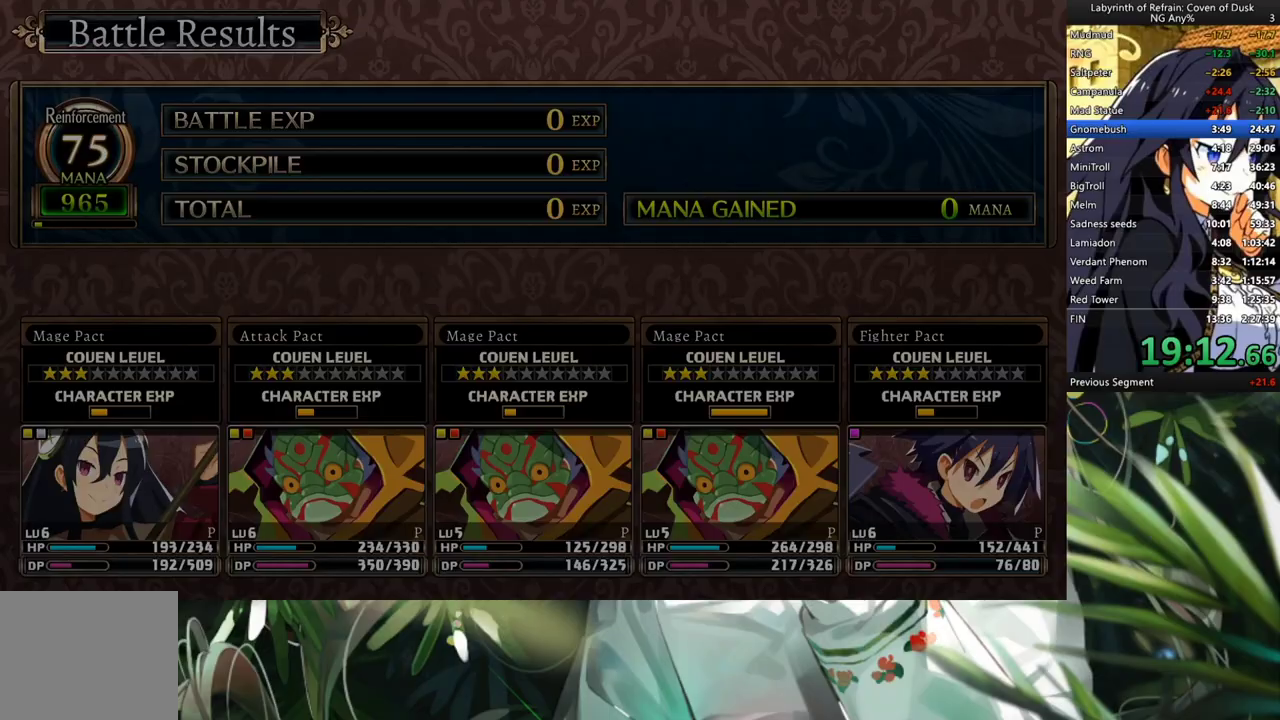
{"buttons": ["A"], "left_stick": "center", "right_stick": "center", "events": [[167, "R1", "up"], [333, "A", "down"]]}
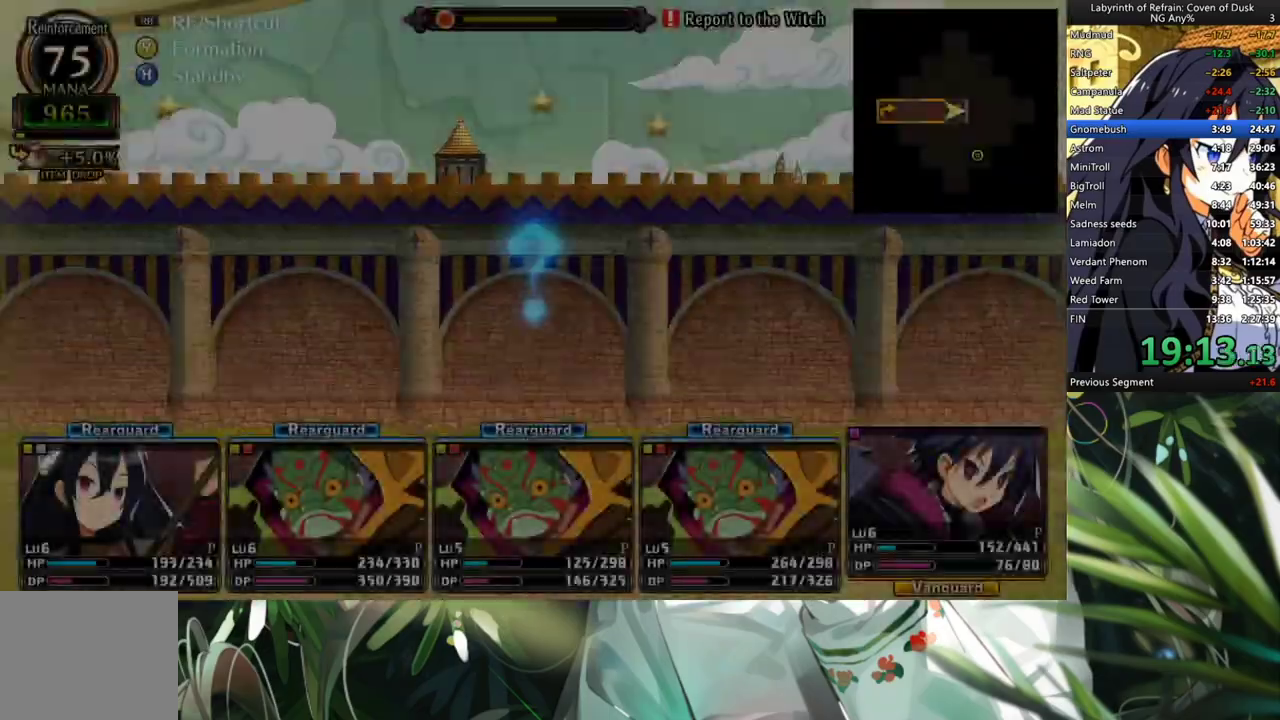
{"buttons": ["DPAD_RIGHT"], "left_stick": "center", "right_stick": "center", "events": [[133, "A", "up"], [133, "DPAD_RIGHT", "down"], [300, "DPAD_RIGHT", "up"], [467, "DPAD_RIGHT", "down"]]}
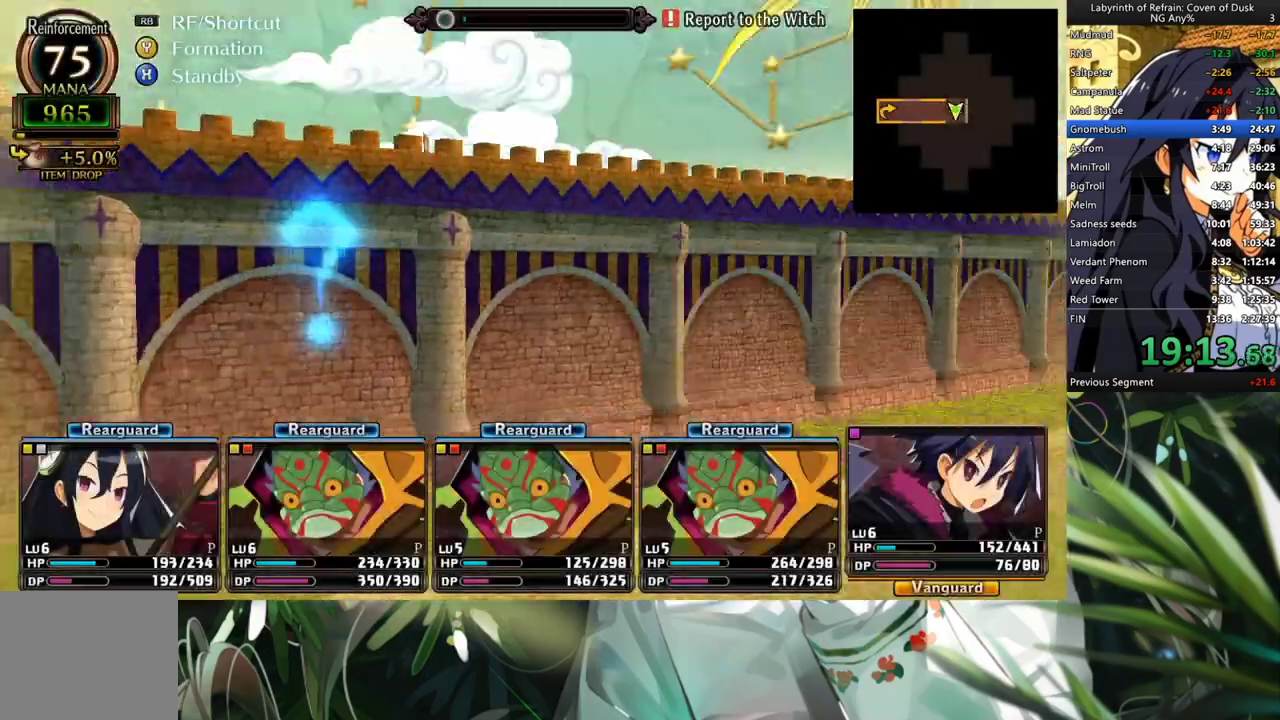
{"buttons": ["A"], "left_stick": "center", "right_stick": "center", "events": [[67, "DPAD_RIGHT", "up"], [167, "A", "down"]]}
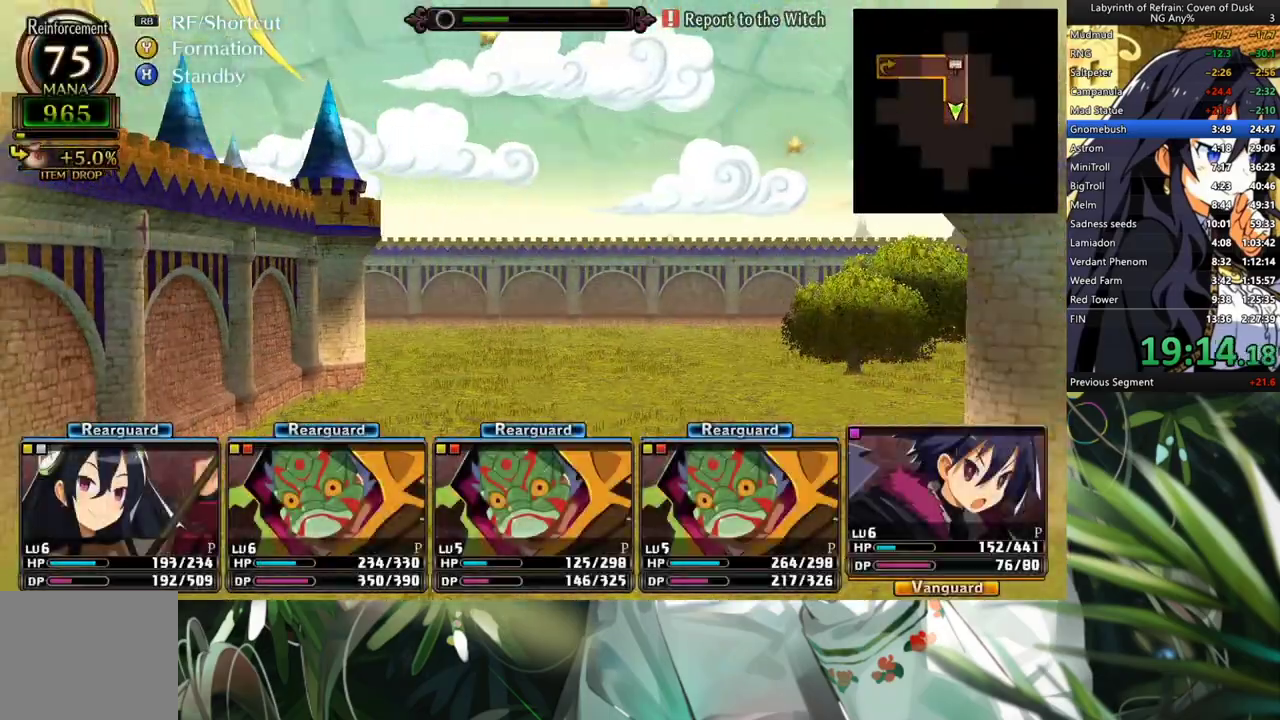
{"buttons": [], "left_stick": "center", "right_stick": "center", "events": [[33, "A", "up"], [167, "R2", "down"], [300, "R2", "up"], [367, "A", "down"], [467, "A", "up"]]}
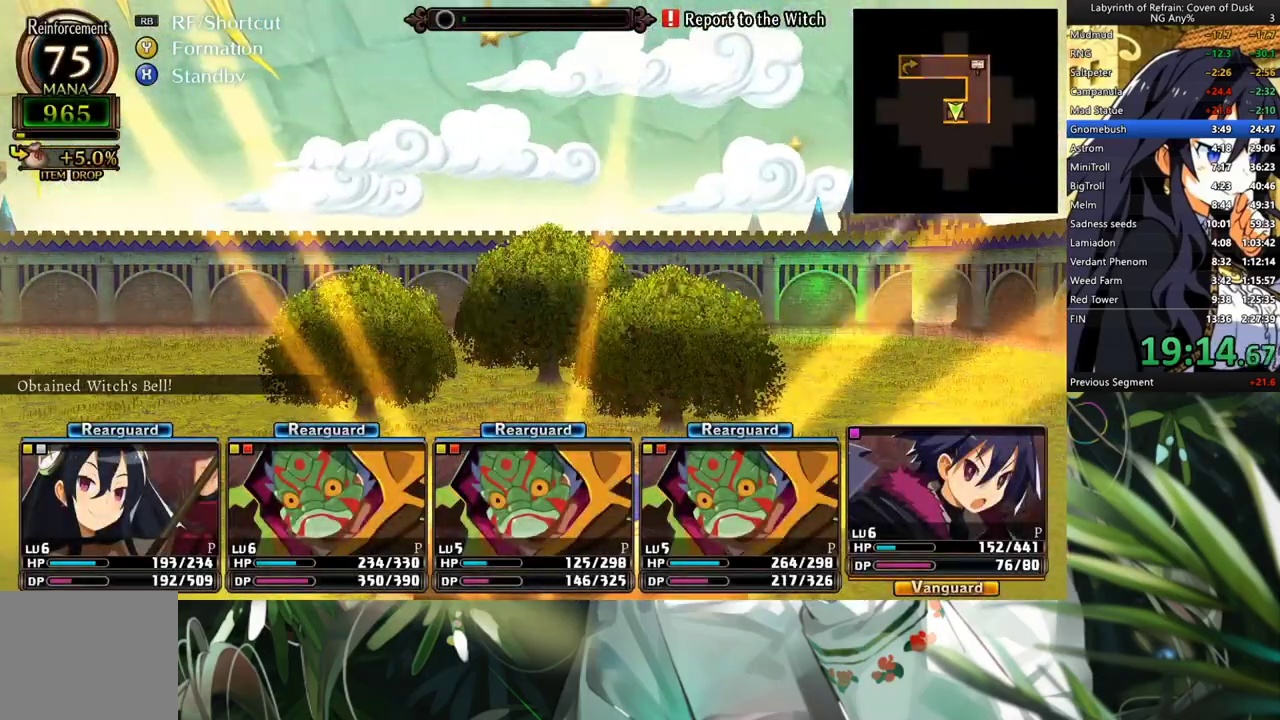
{"buttons": [], "left_stick": "center", "right_stick": "center", "events": [[67, "A", "down"], [133, "A", "up"], [200, "A", "down"], [300, "A", "up"], [333, "L2", "down"], [467, "L2", "up"]]}
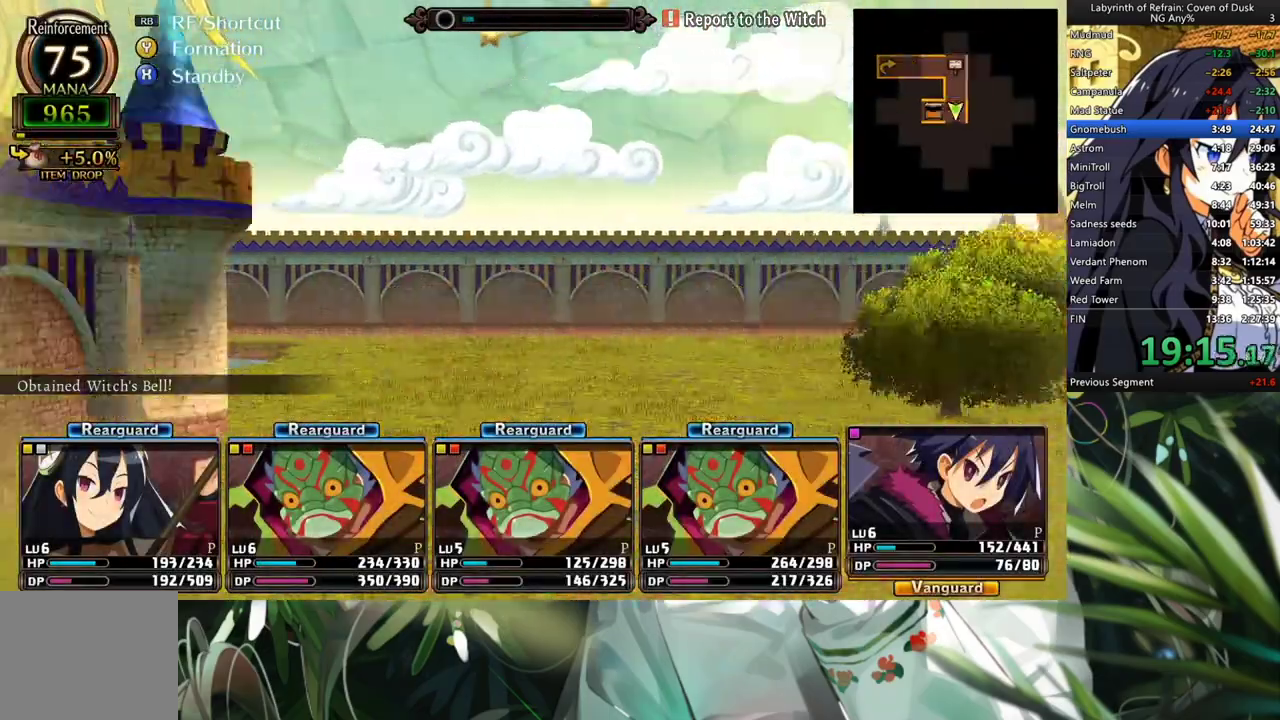
{"buttons": [], "left_stick": "center", "right_stick": "center", "events": [[33, "A", "down"], [400, "A", "up"]]}
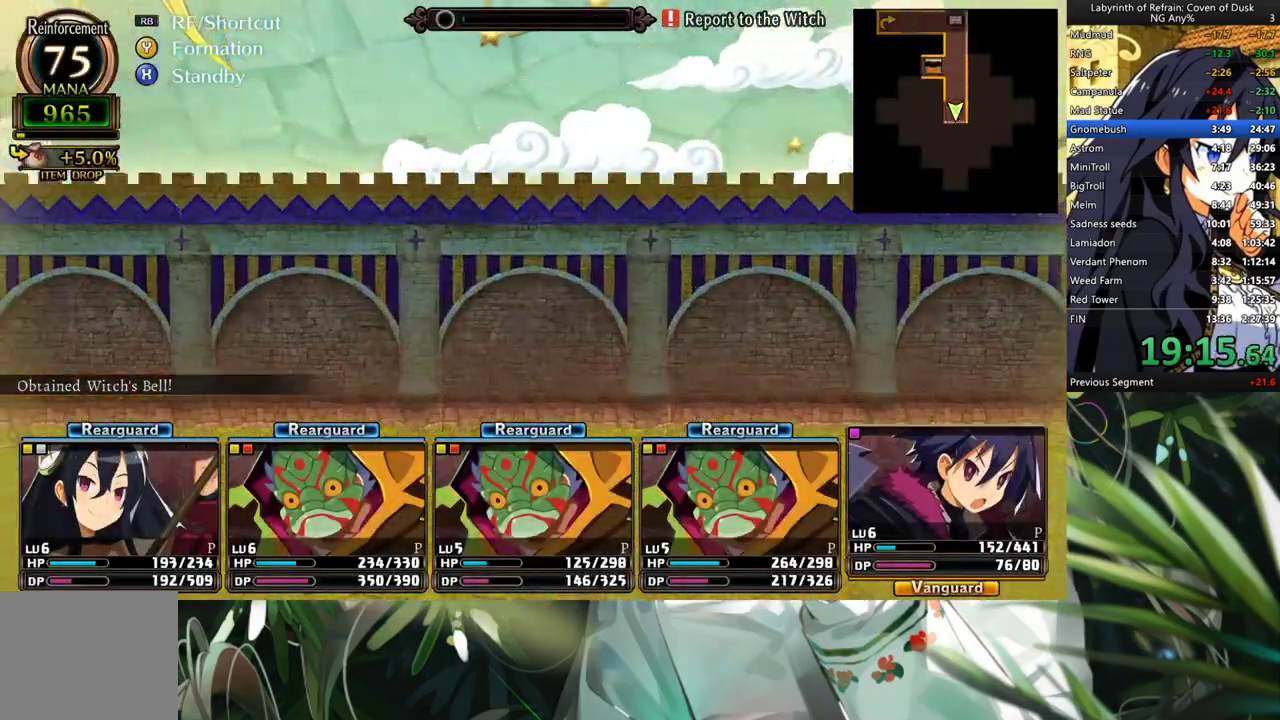
{"buttons": ["R1"], "left_stick": "center", "right_stick": "center", "events": [[33, "R1", "down"], [100, "B", "down"], [233, "B", "up"], [267, "R1", "up"], [467, "R1", "down"]]}
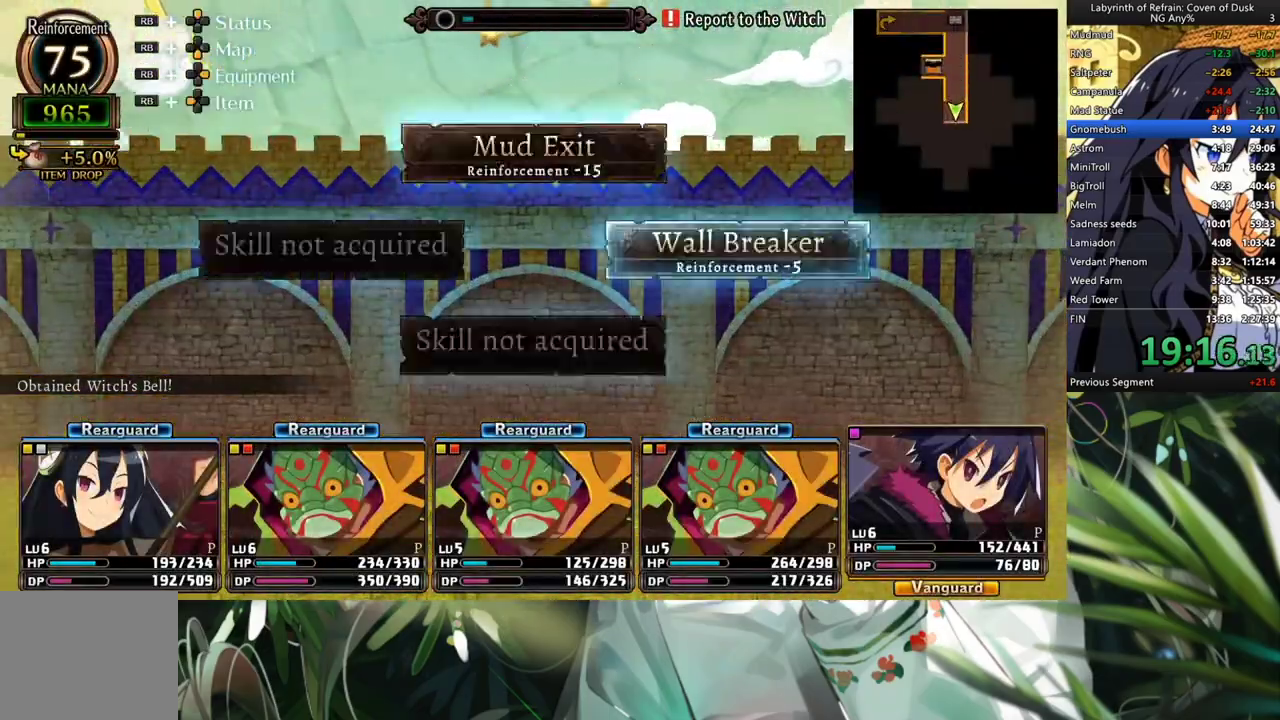
{"buttons": [], "left_stick": "center", "right_stick": "center", "events": [[33, "B", "down"], [133, "B", "up"], [167, "R1", "up"]]}